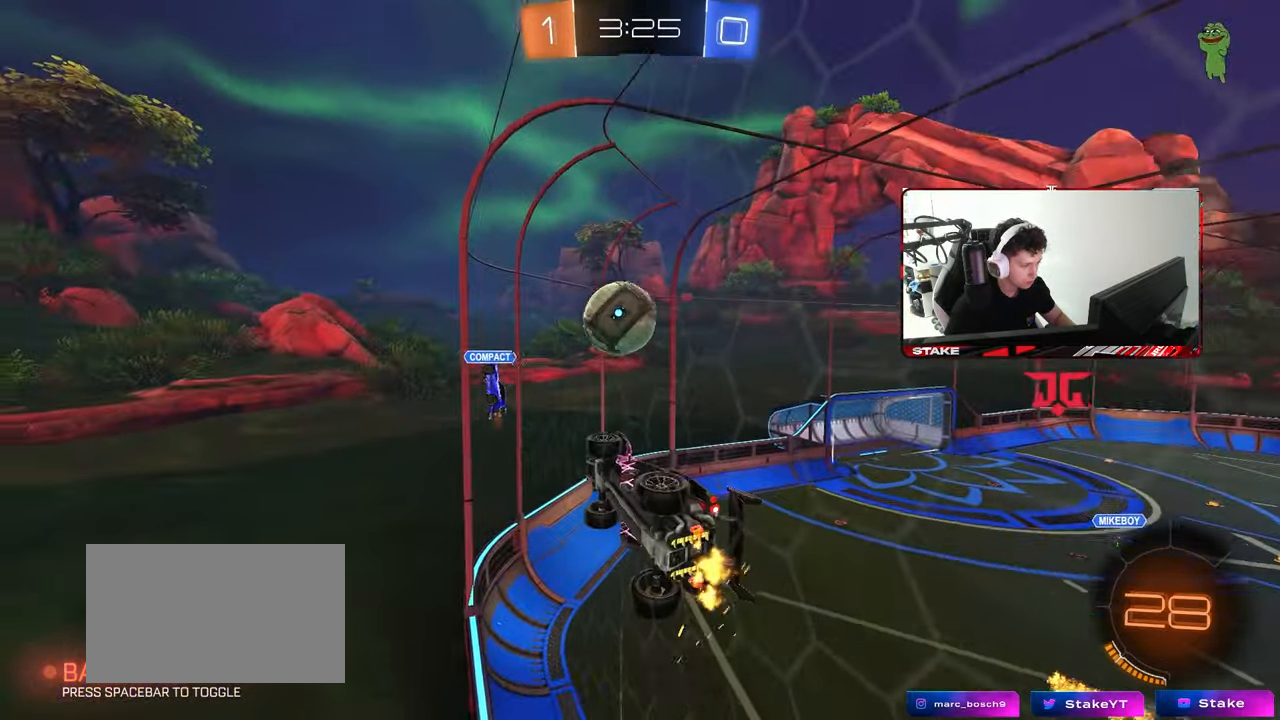
Gameplay with keyboard and mouse; each line is a JSON object with the keys and mouse buttons held at the frame after it. "events" lists presses ("down") and releases ("up") of "1", "2", "3", "4", "5", "a", "alt", "c", "caps_lock", "ctrl", "d", "e", "f", "g", "q", "r", "s", "shift", "space", "t", "tab", "v", "w", "x", "z", "mouse_left", "mouse_wheel" and "mouse_right" between this image and that frame as [ms after this image, input, new state], when the widget could be followed in between. "mouse_left", "mouse_wheel", "mouse_right" = the "left", "wheel", "right" buttons of the "mouse" list. No other keys are recorded. "wheel" means that the mouse wheel is clicked or scrolled. "mouse_move" is the direction in which the mouse moves at that frame (one of eight, or "still"), when it could be read.
{"keys": ["w"], "mouse": [], "mouse_move": "still", "events": [[117, "d", "down"], [217, "d", "up"]]}
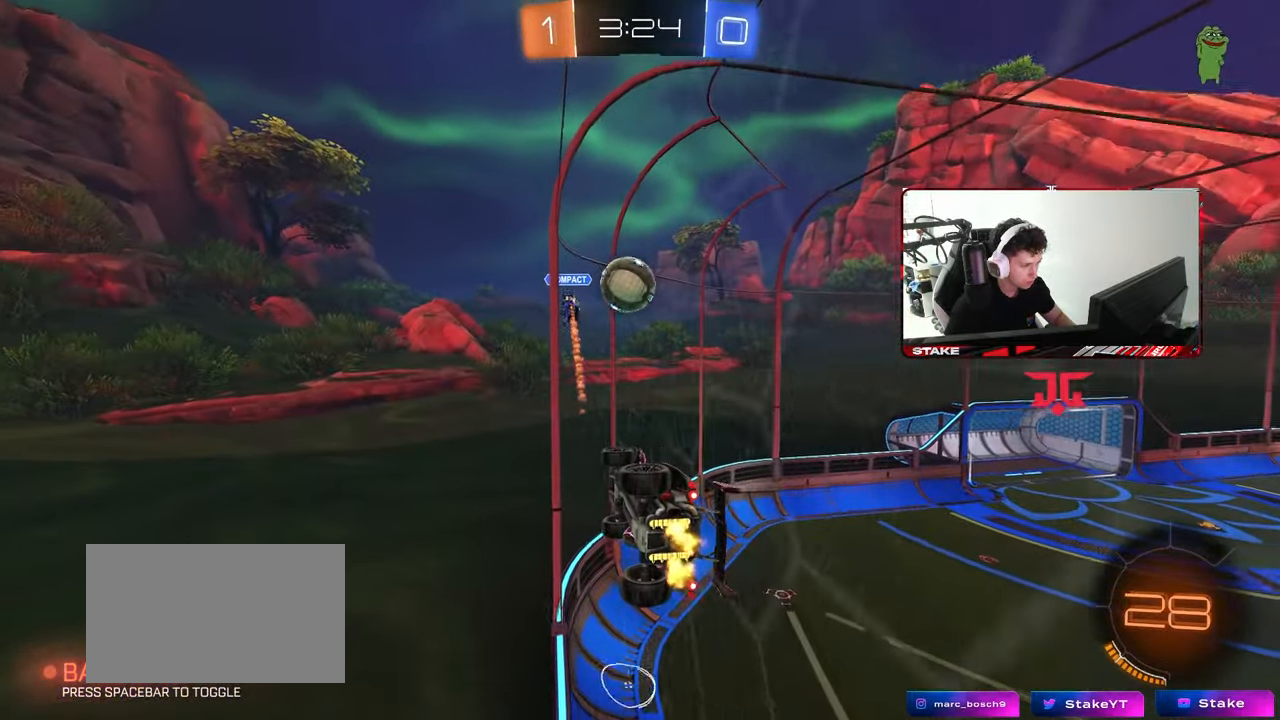
{"keys": ["w"], "mouse": [], "mouse_move": "still", "events": [[133, "d", "down"], [467, "d", "up"]]}
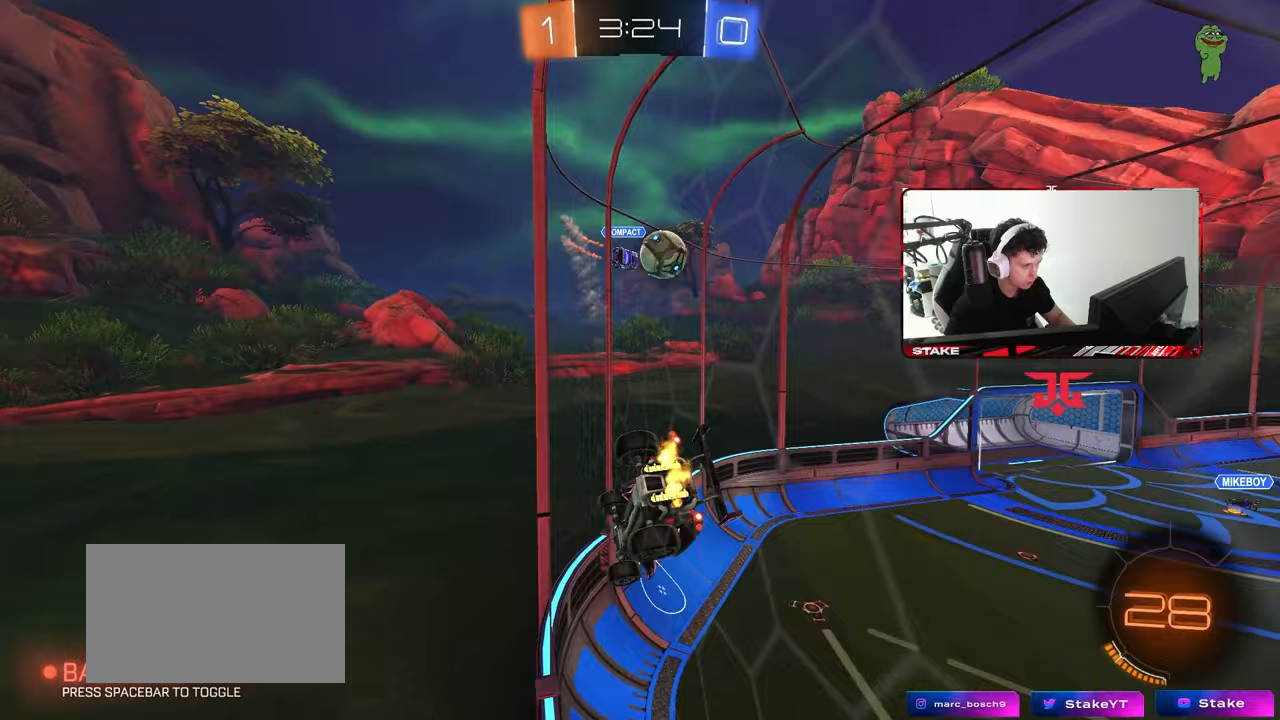
{"keys": ["d"], "mouse": [], "mouse_move": "still", "events": [[17, "mouse_left", "down"], [17, "w", "up"], [50, "mouse_right", "down"], [100, "a", "down"], [100, "s", "down"], [100, "shift", "down"], [150, "mouse_left", "up"], [300, "shift", "up"], [333, "mouse_right", "up"], [383, "d", "down"], [483, "a", "up"], [483, "s", "up"]]}
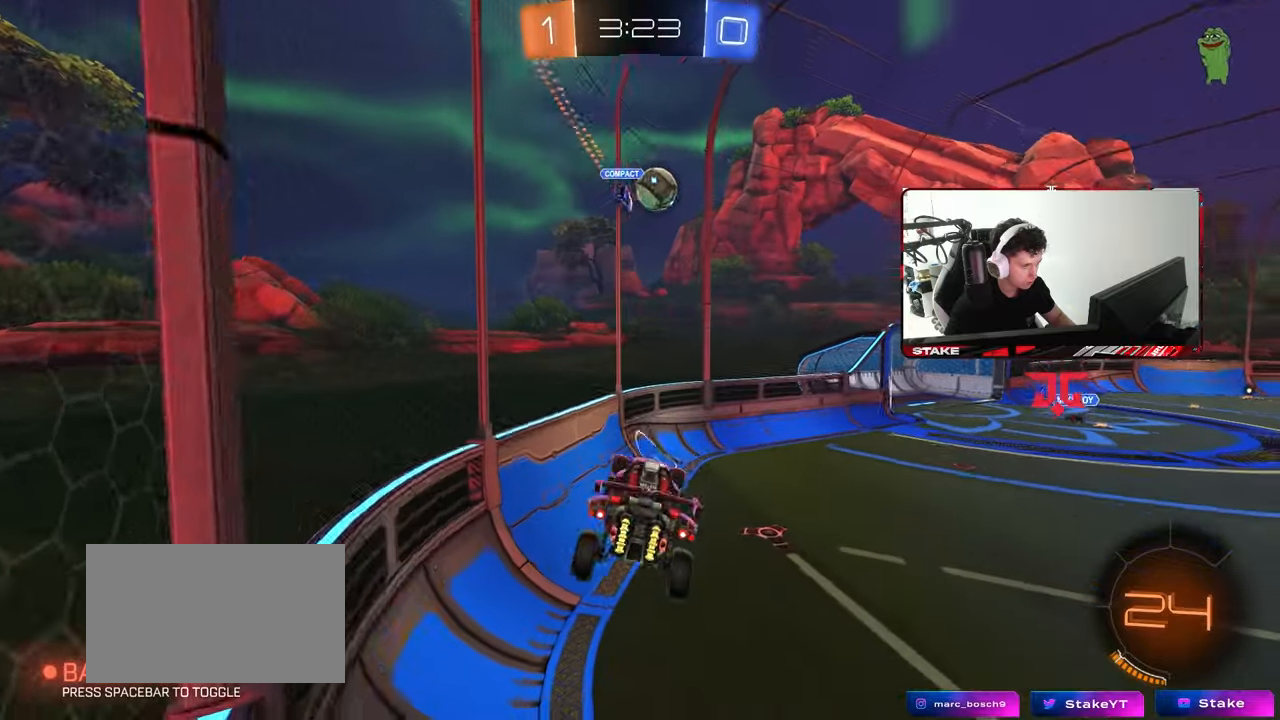
{"keys": ["d", "w"], "mouse": ["left"], "mouse_move": "still", "events": [[17, "a", "down"], [17, "d", "up"], [117, "a", "up"], [217, "w", "down"], [267, "mouse_left", "down"], [267, "mouse_right", "down"], [350, "d", "down"], [400, "mouse_right", "up"]]}
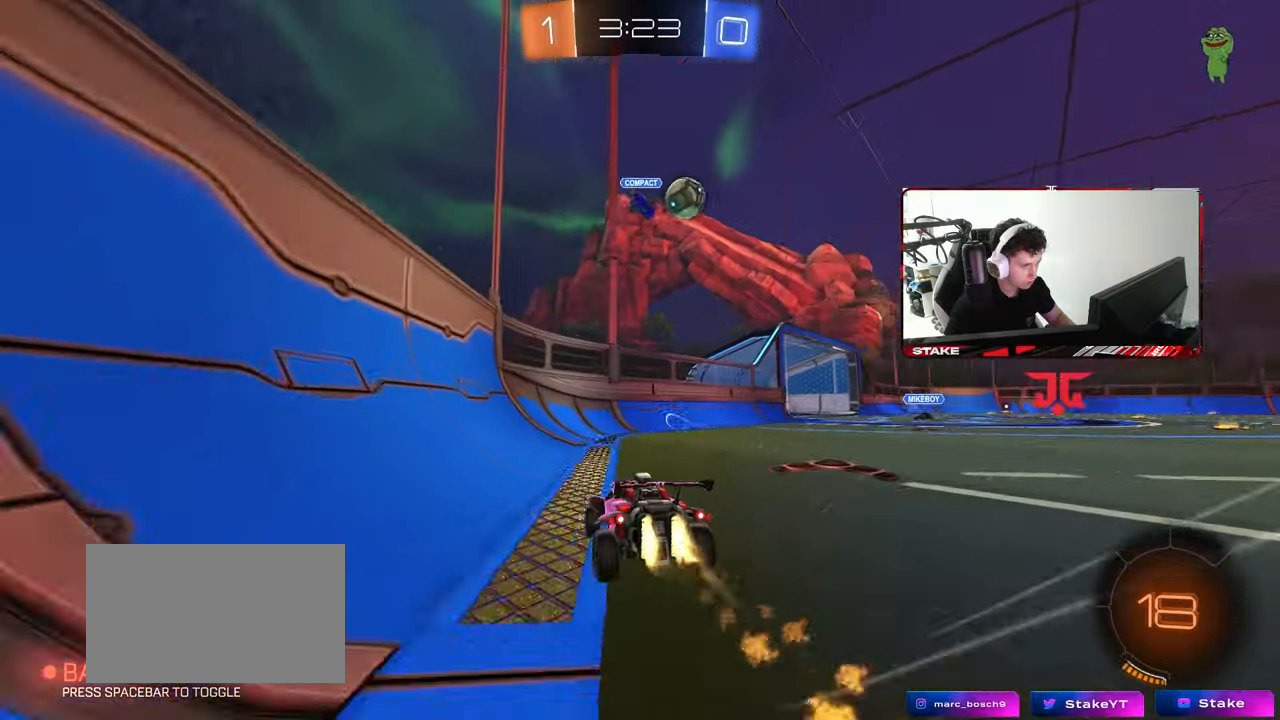
{"keys": ["d", "w"], "mouse": [], "mouse_move": "still", "events": [[417, "mouse_left", "up"]]}
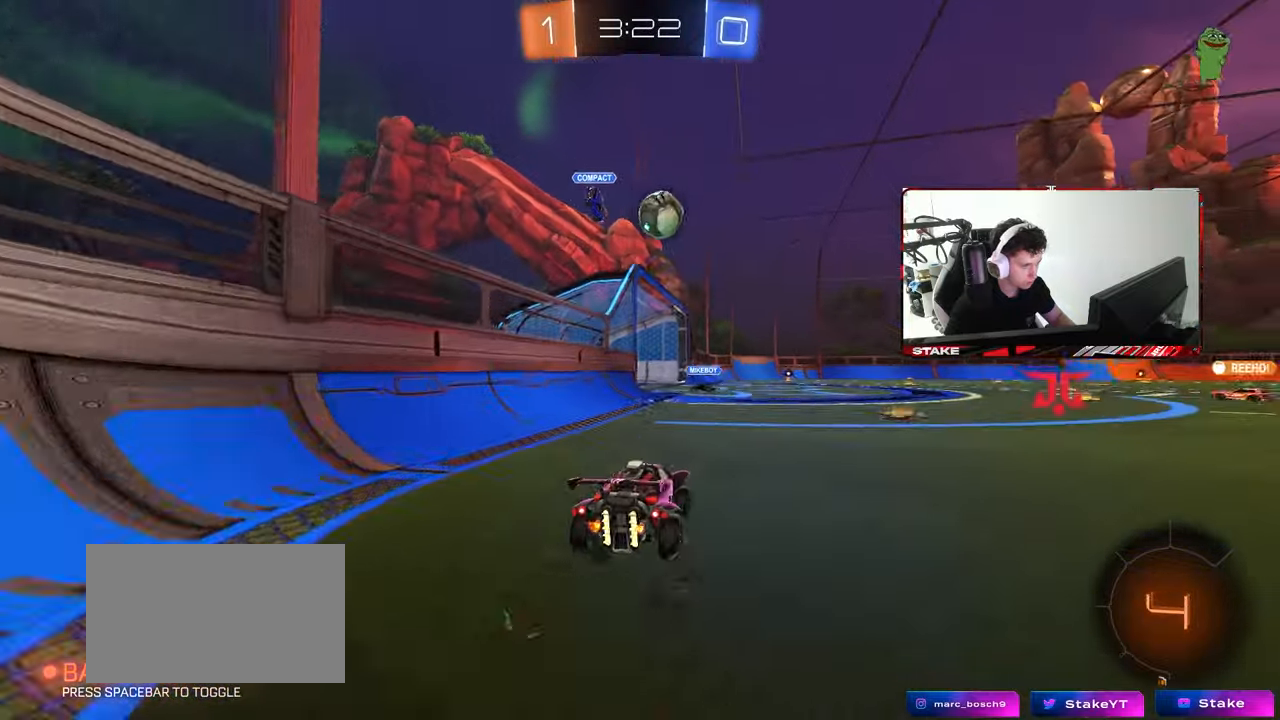
{"keys": ["d", "shift", "w"], "mouse": ["right"], "mouse_move": "still", "events": [[200, "d", "up"], [333, "mouse_right", "down"], [383, "d", "down"], [383, "shift", "down"], [433, "mouse_right", "up"], [483, "mouse_right", "down"]]}
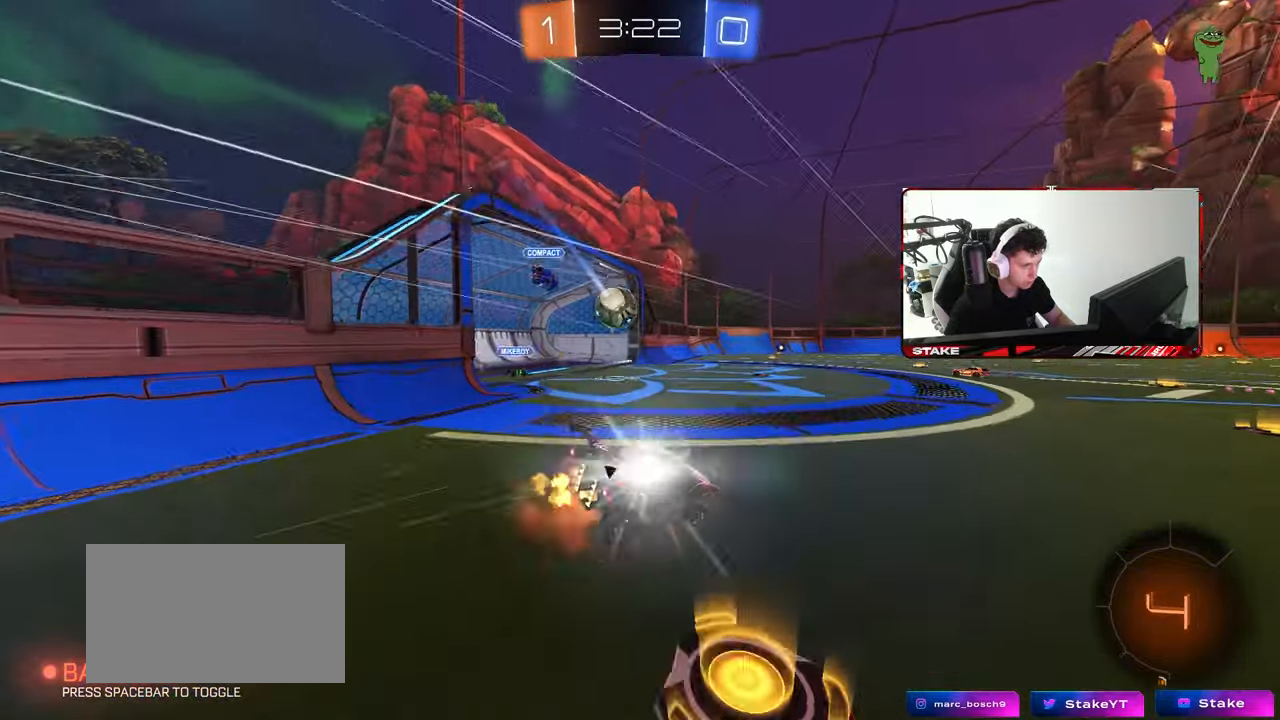
{"keys": ["d", "s", "shift"], "mouse": [], "mouse_move": "still", "events": [[33, "s", "down"], [33, "w", "up"], [167, "mouse_right", "up"], [300, "s", "up"], [400, "s", "down"]]}
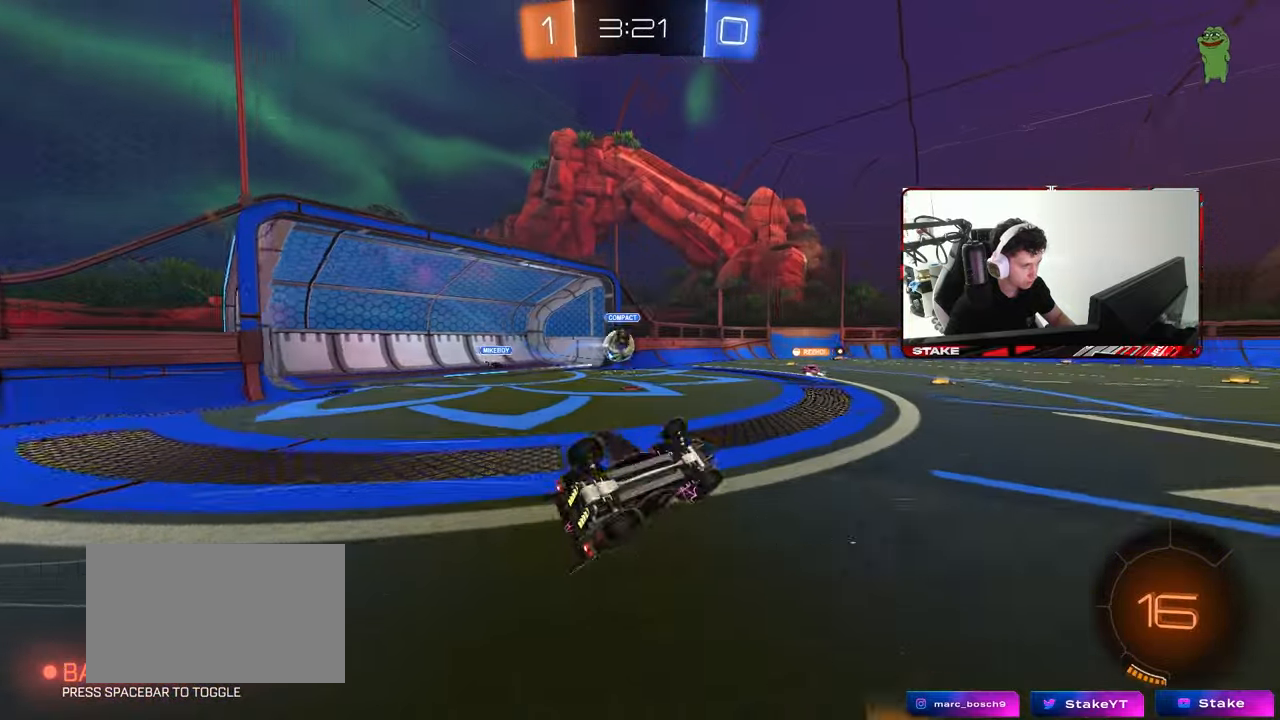
{"keys": ["space"], "mouse": [], "mouse_move": "still", "events": [[233, "s", "up"], [233, "shift", "up"], [317, "d", "up"], [367, "space", "down"]]}
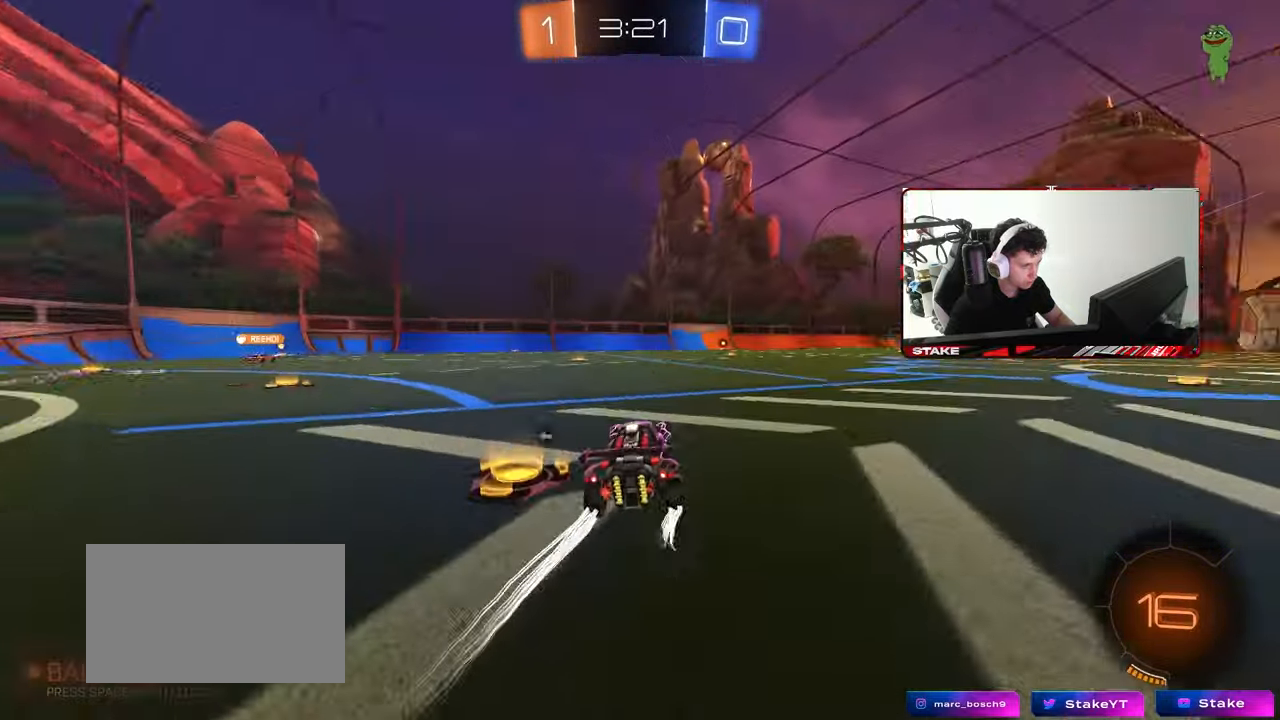
{"keys": ["a", "shift", "space", "w"], "mouse": [], "mouse_move": "still", "events": [[17, "w", "down"], [50, "space", "up"], [283, "d", "down"], [333, "a", "down"], [333, "d", "up"], [383, "shift", "down"], [383, "space", "down"]]}
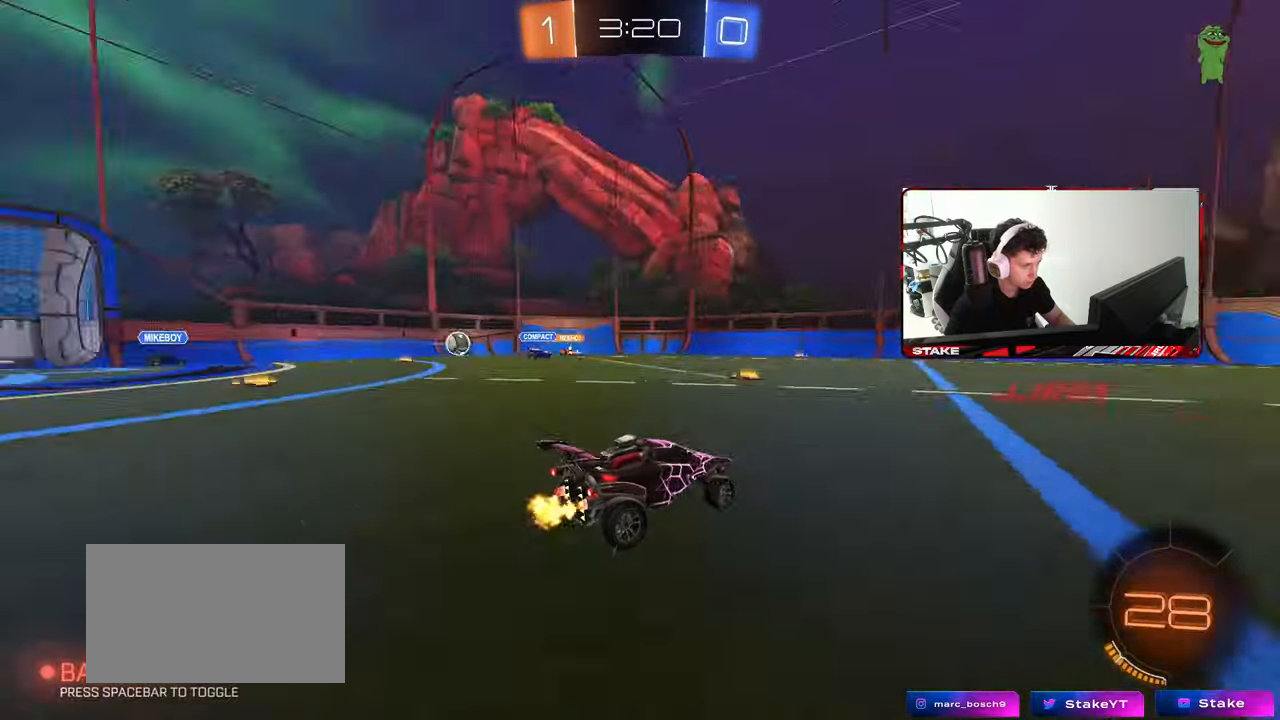
{"keys": ["a", "shift", "w"], "mouse": [], "mouse_move": "still", "events": [[33, "shift", "up"], [33, "space", "up"], [67, "shift", "down"], [167, "shift", "up"], [217, "a", "up"], [400, "a", "down"], [450, "shift", "down"]]}
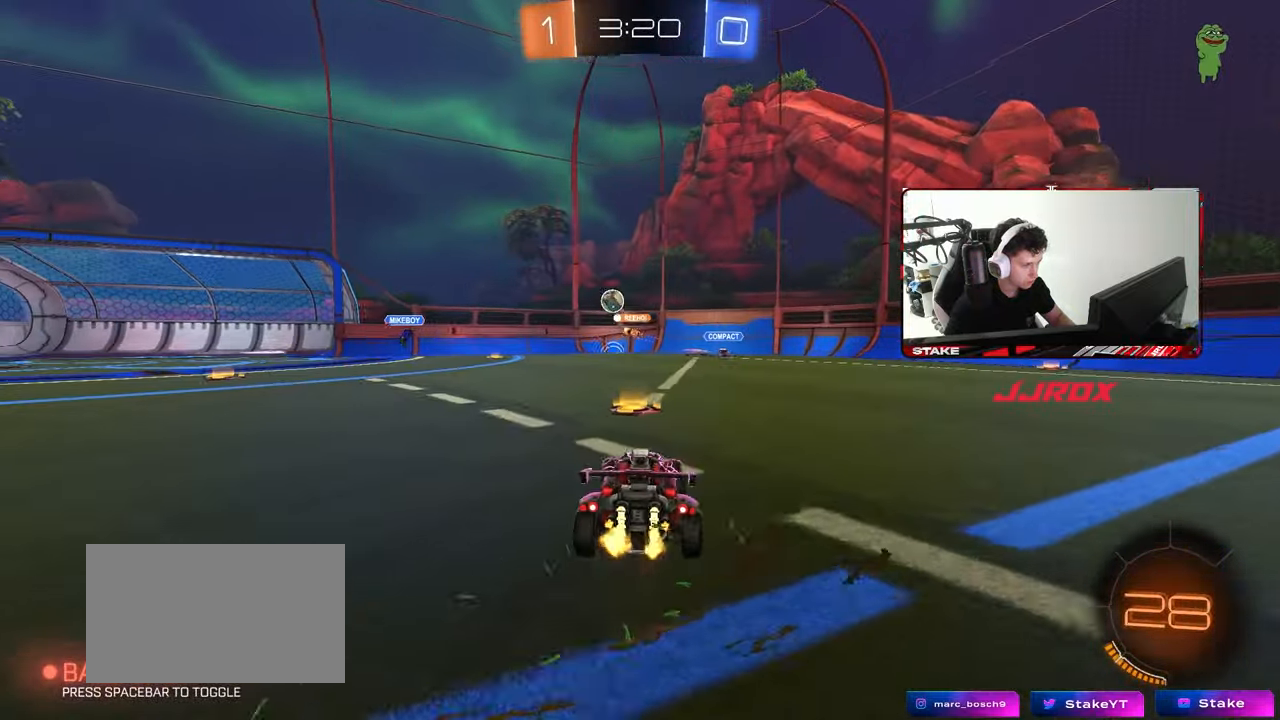
{"keys": ["w"], "mouse": ["left"], "mouse_move": "still", "events": [[33, "shift", "up"], [283, "a", "up"], [417, "mouse_left", "down"]]}
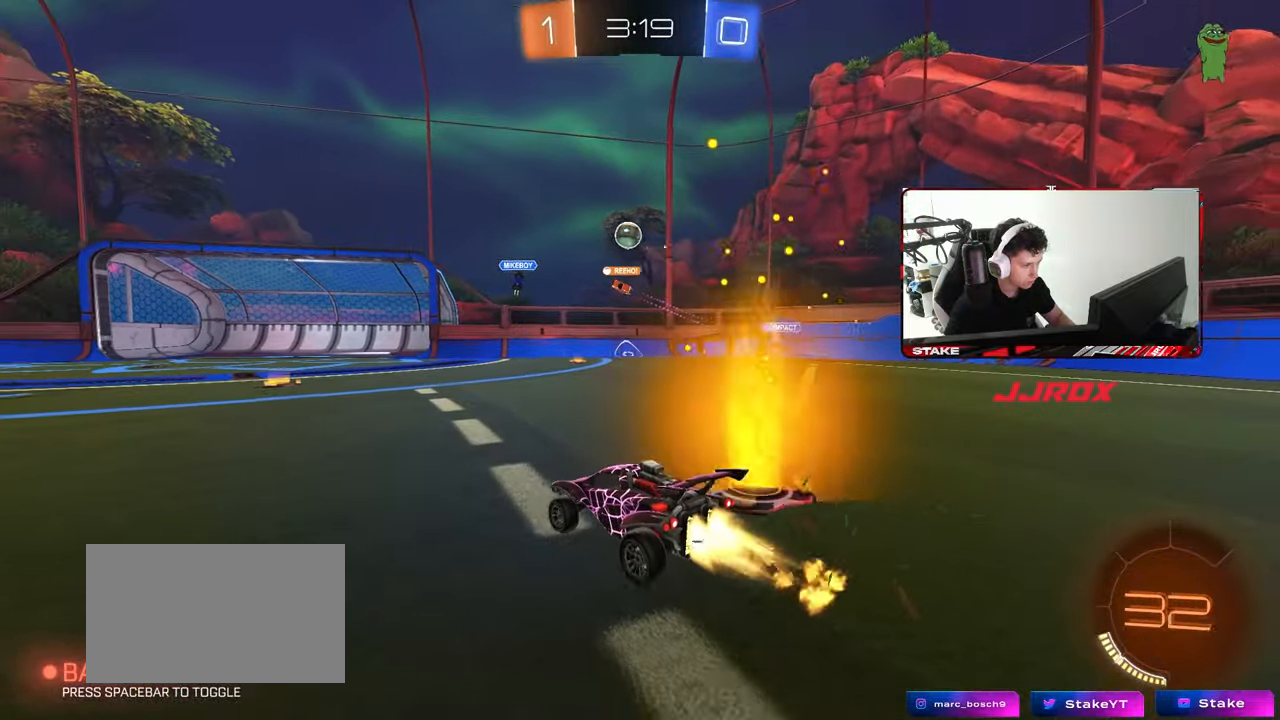
{"keys": ["a", "w"], "mouse": [], "mouse_move": "still", "events": [[100, "mouse_left", "up"], [483, "a", "down"]]}
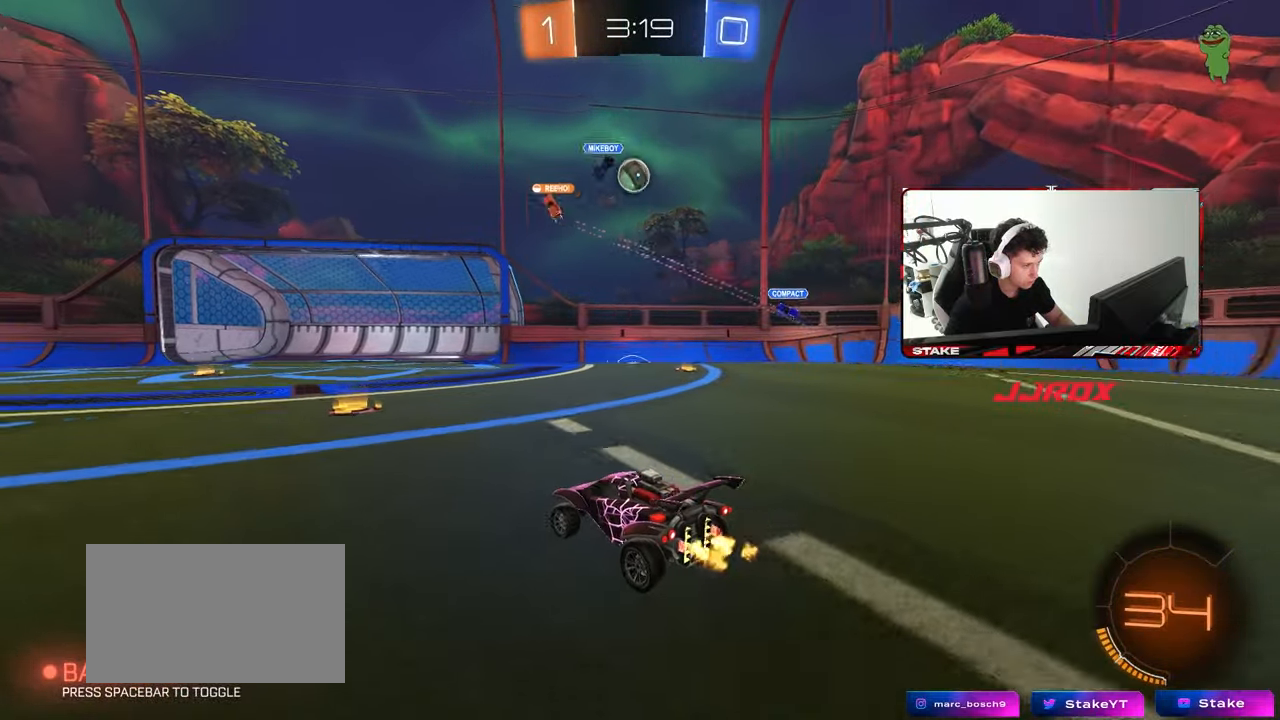
{"keys": ["d", "s"], "mouse": ["left", "right"], "mouse_move": "down-left", "events": [[33, "a", "up"], [67, "d", "down"], [117, "d", "up"], [267, "a", "down"], [300, "a", "up"], [350, "mouse_right", "down"], [350, "w", "up"], [400, "d", "down"], [400, "mouse_left", "down"], [450, "s", "down"]]}
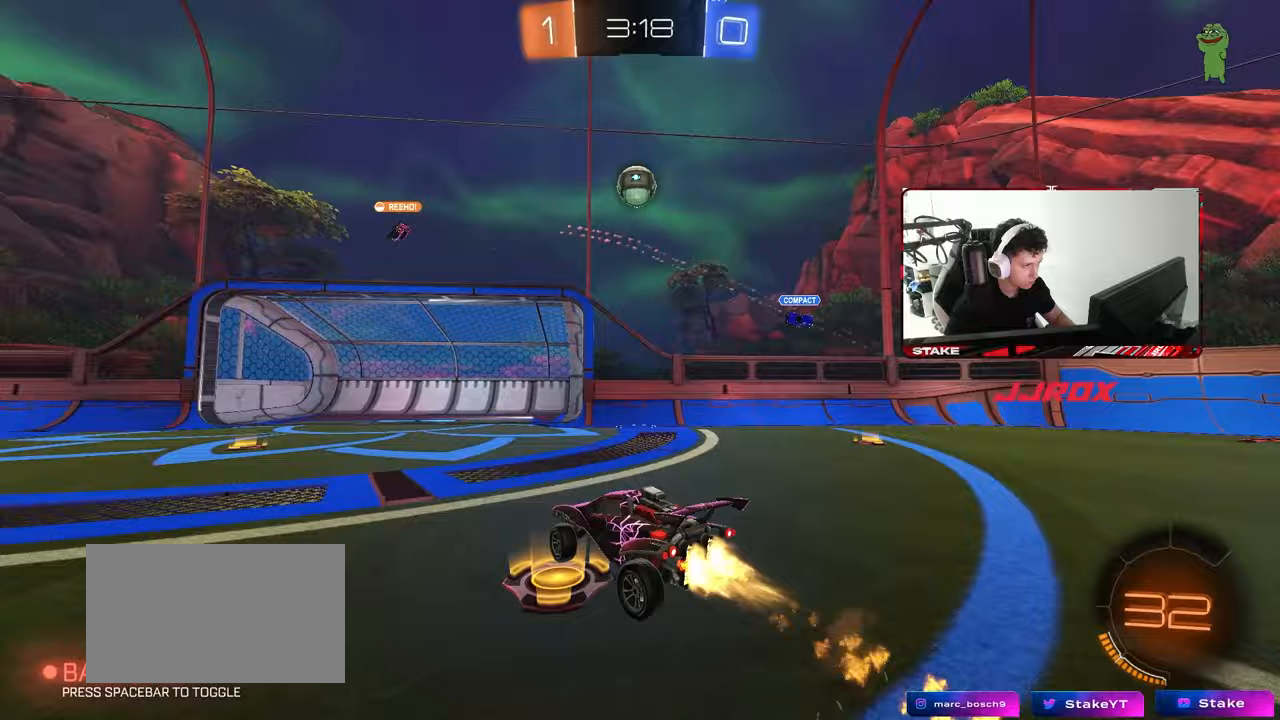
{"keys": [], "mouse": [], "mouse_move": "up", "events": [[50, "d", "up"], [83, "mouse_right", "up"], [83, "s", "up"], [133, "mouse_right", "down"], [183, "a", "down"], [183, "s", "down"], [183, "shift", "down"], [267, "a", "up"], [267, "s", "up"], [317, "mouse_right", "up"], [317, "shift", "up"], [350, "mouse_left", "up"]]}
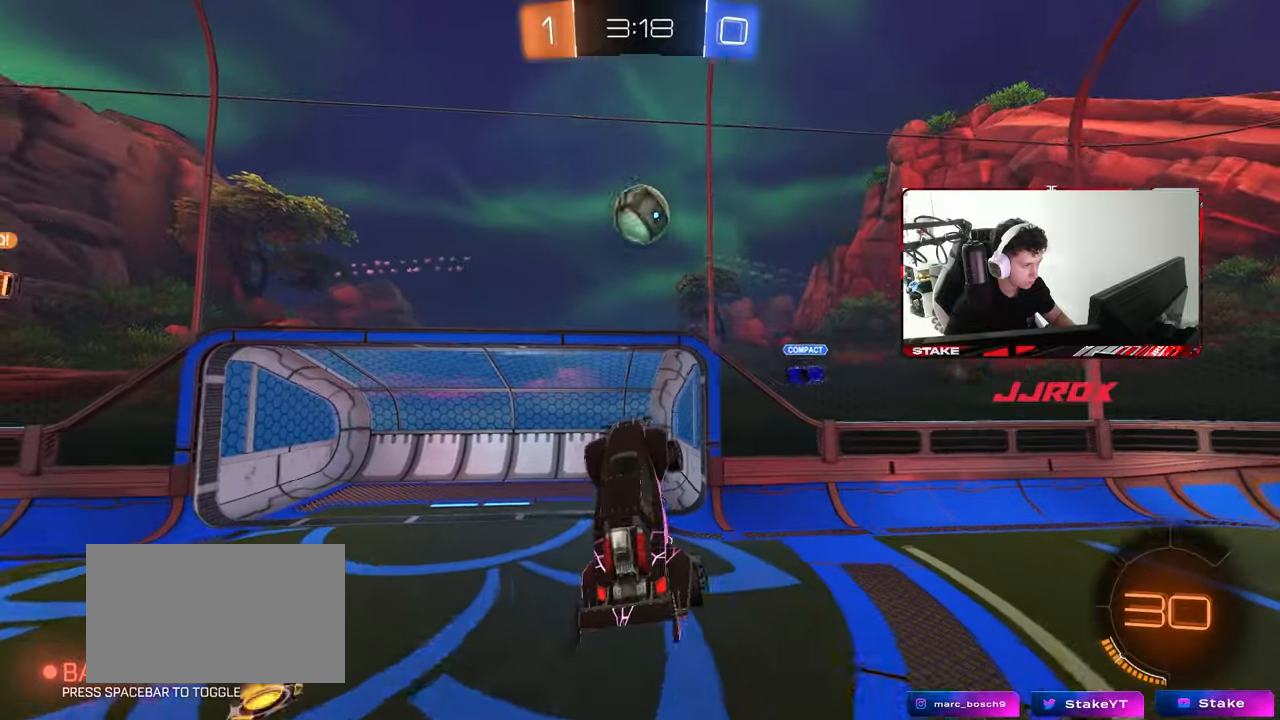
{"keys": ["a", "w"], "mouse": [], "mouse_move": "still", "events": [[150, "a", "down"], [200, "a", "up"], [250, "d", "down"], [300, "w", "down"], [433, "a", "down"], [433, "d", "up"]]}
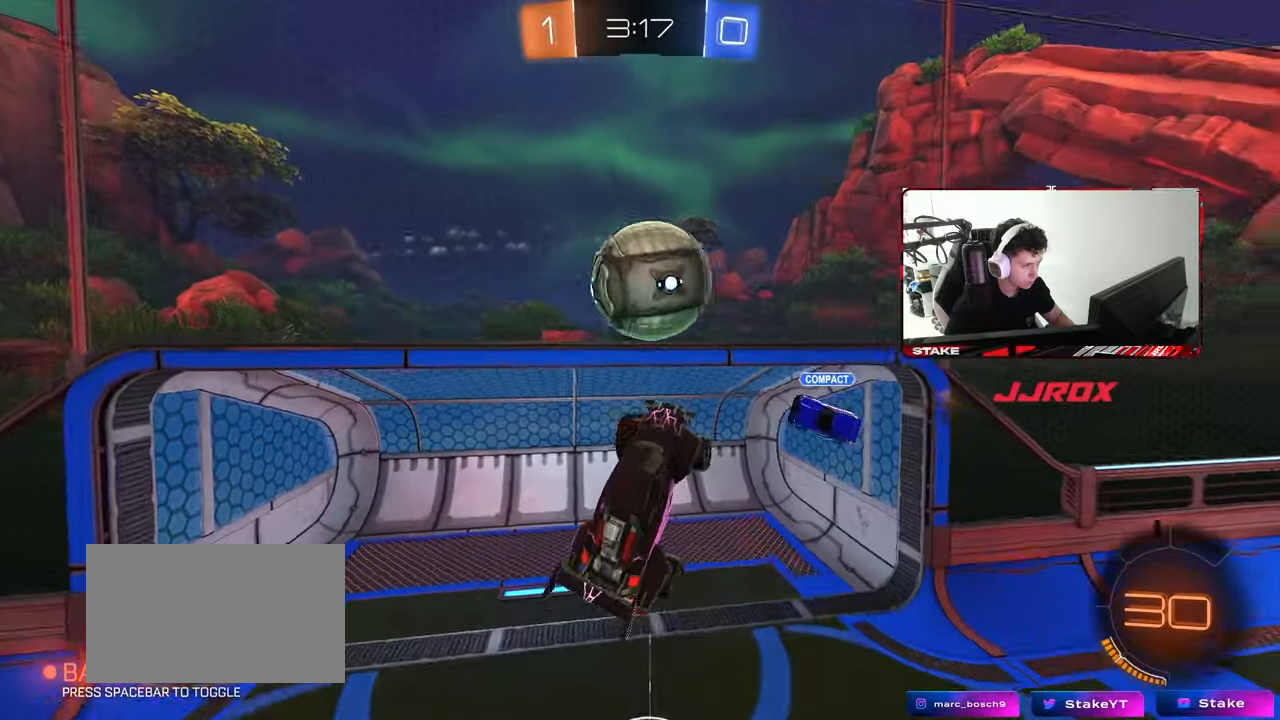
{"keys": ["a", "shift", "w"], "mouse": [], "mouse_move": "still", "events": [[33, "w", "up"], [167, "w", "down"], [317, "shift", "down"], [350, "w", "up"], [400, "w", "down"]]}
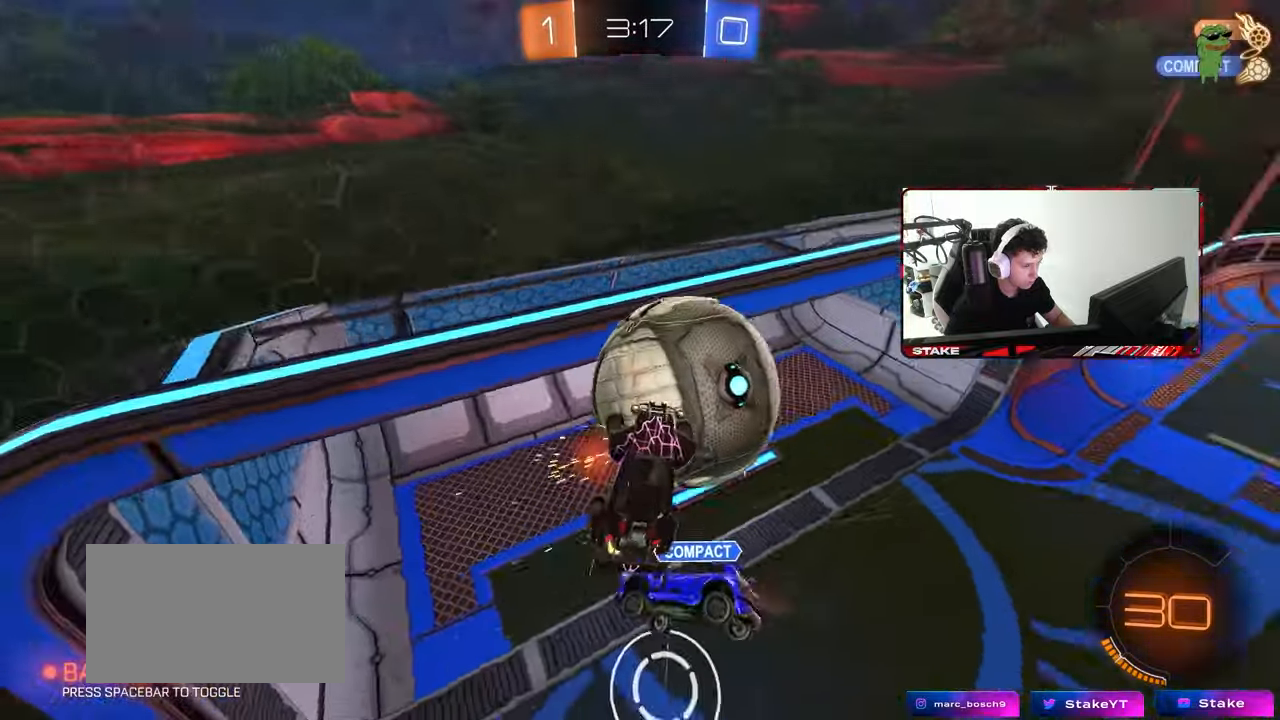
{"keys": ["d", "shift"], "mouse": [], "mouse_move": "still", "events": [[50, "shift", "up"], [317, "shift", "down"], [367, "w", "up"], [467, "a", "up"], [467, "d", "down"]]}
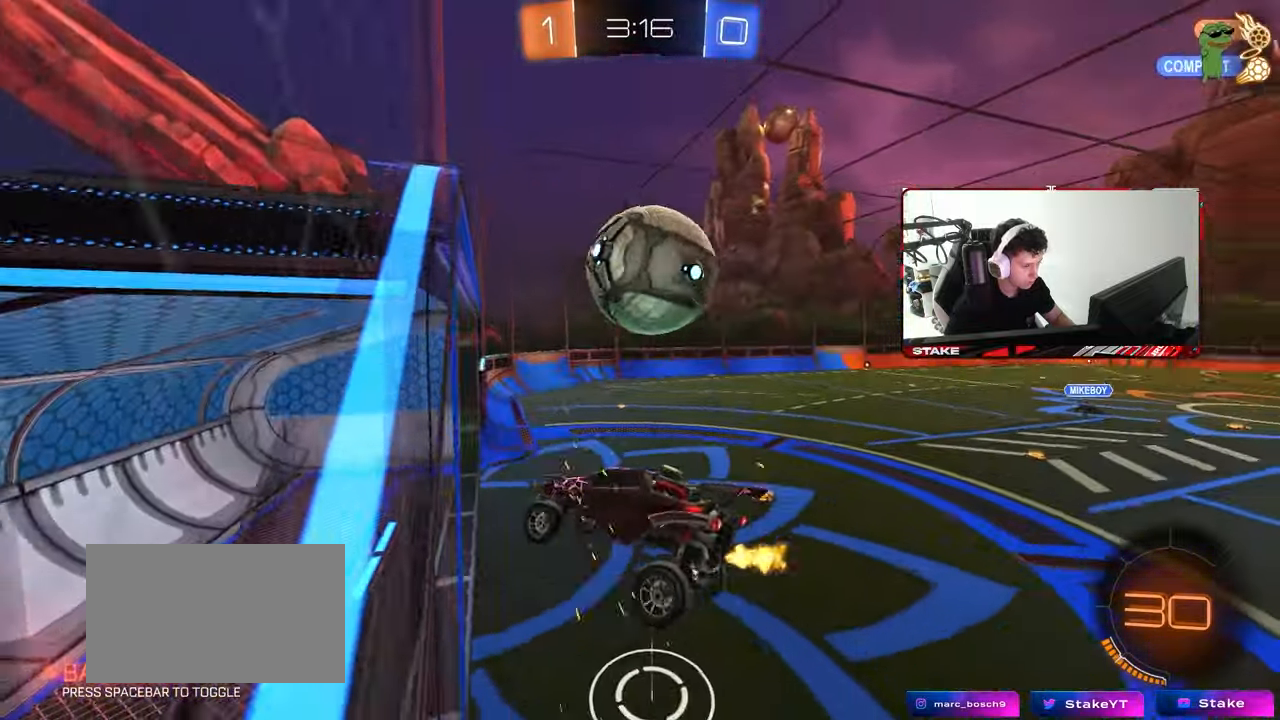
{"keys": ["d"], "mouse": [], "mouse_move": "still", "events": [[100, "s", "down"], [100, "shift", "up"], [333, "a", "down"], [333, "shift", "down"], [383, "d", "up"], [433, "a", "up"], [433, "d", "down"], [433, "s", "up"], [433, "shift", "up"]]}
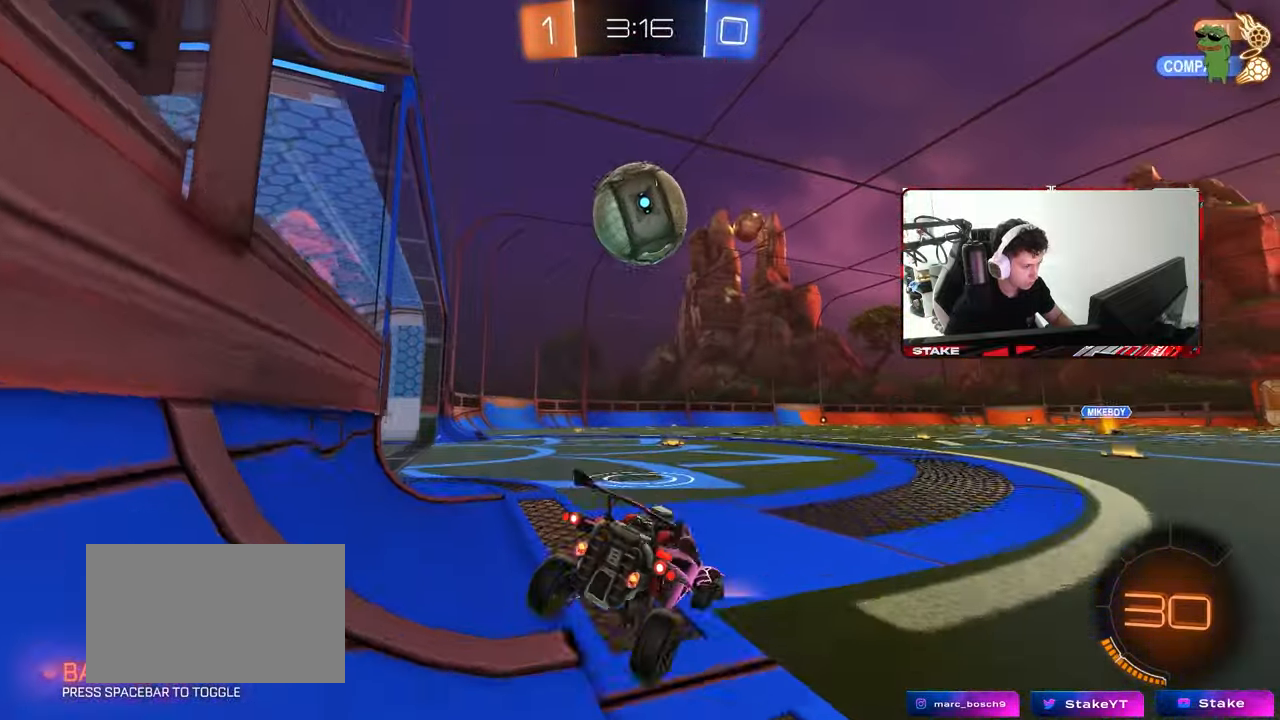
{"keys": ["d", "w"], "mouse": [], "mouse_move": "right", "events": [[33, "d", "up"], [167, "space", "down"], [217, "d", "down"], [217, "w", "down"], [267, "space", "up"]]}
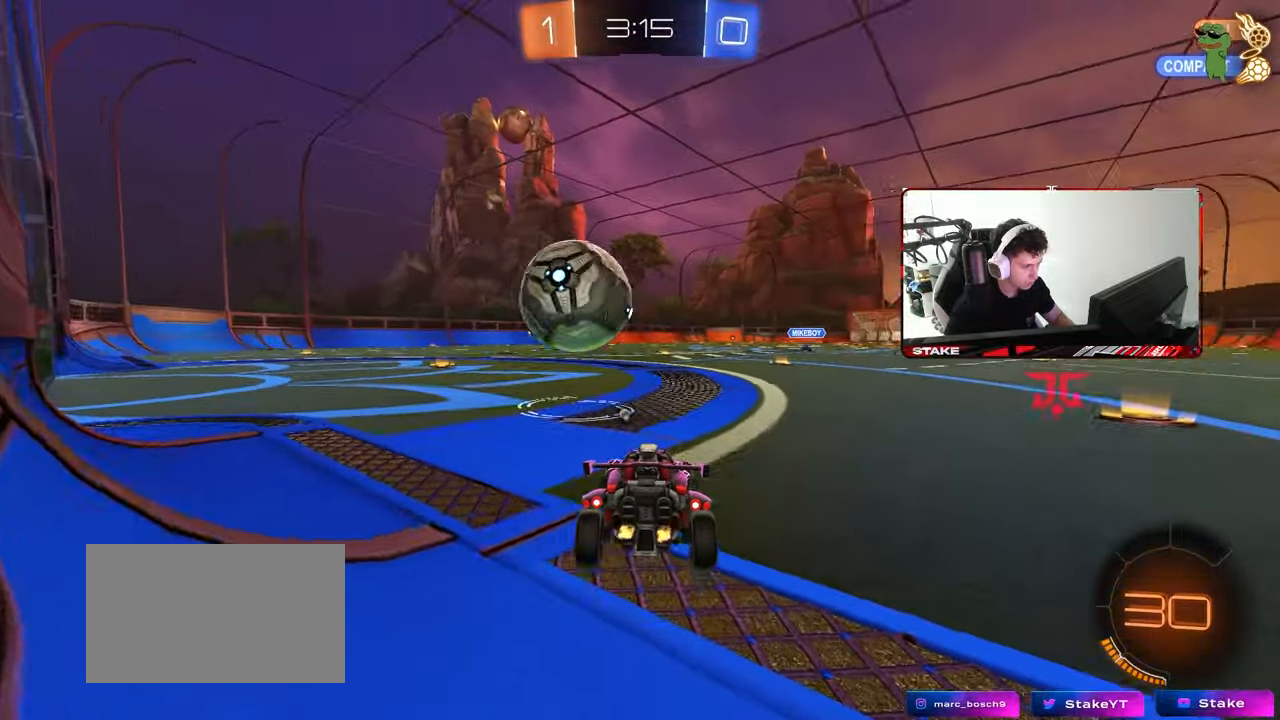
{"keys": ["d"], "mouse": [], "mouse_move": "still", "events": [[233, "w", "up"]]}
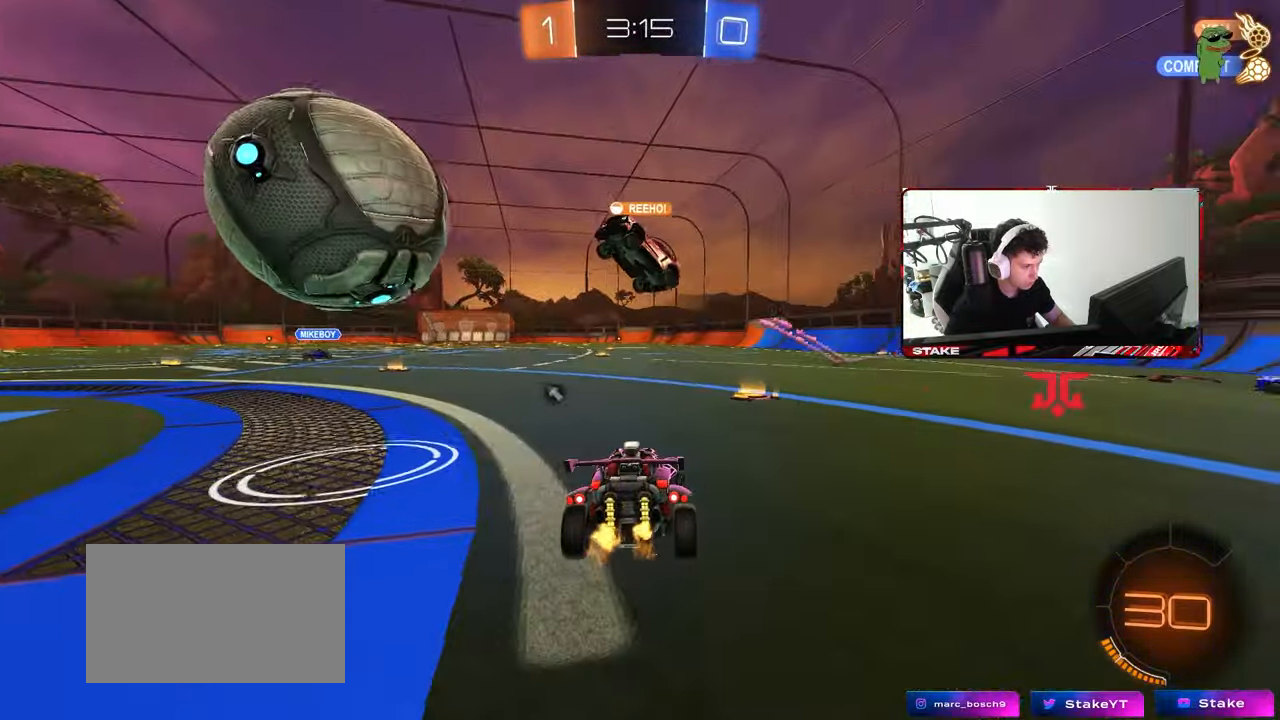
{"keys": ["d", "shift", "w"], "mouse": ["left", "right"], "mouse_move": "still", "events": [[50, "space", "down"], [50, "w", "down"], [200, "d", "up"], [200, "space", "up"], [333, "mouse_right", "down"], [383, "d", "down"], [383, "mouse_left", "down"], [383, "shift", "down"], [433, "mouse_right", "up"], [483, "mouse_right", "down"]]}
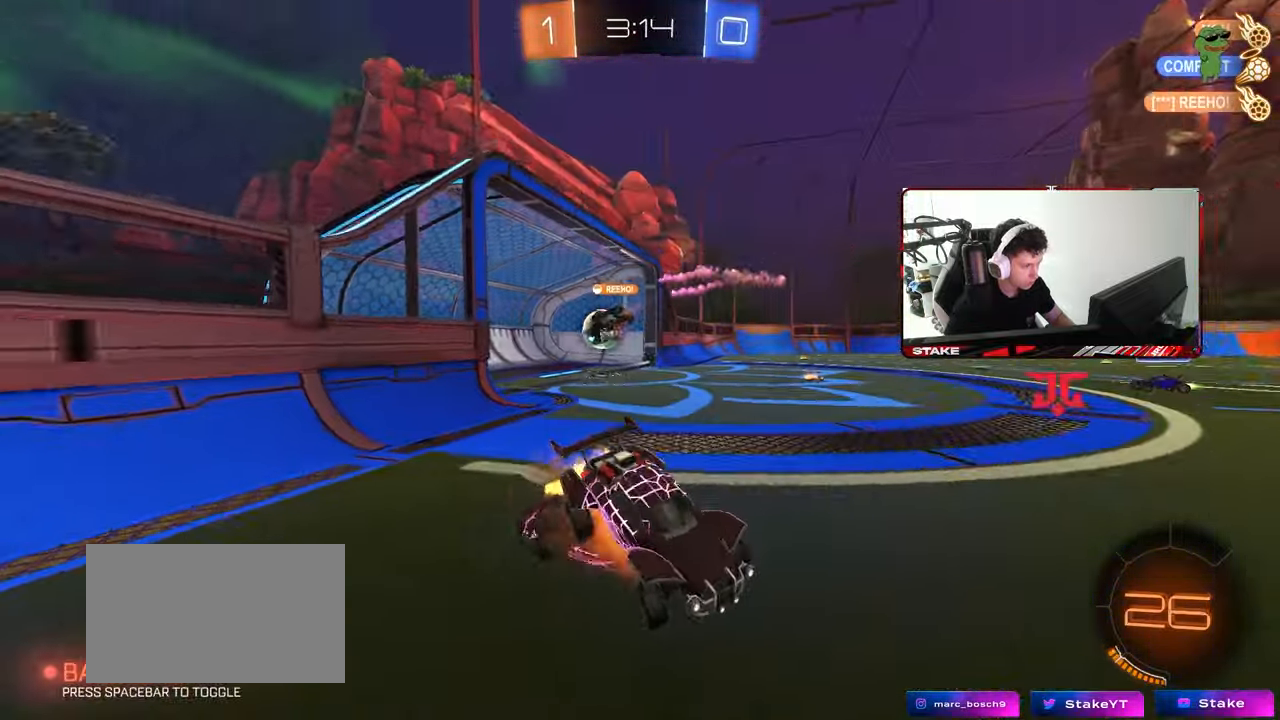
{"keys": [], "mouse": ["left"], "mouse_move": "still", "events": [[17, "w", "up"], [67, "s", "down"], [117, "space", "down"], [217, "mouse_right", "up"], [217, "shift", "up"], [267, "d", "up"], [267, "space", "up"], [350, "tab", "down"], [500, "s", "up"], [500, "tab", "up"]]}
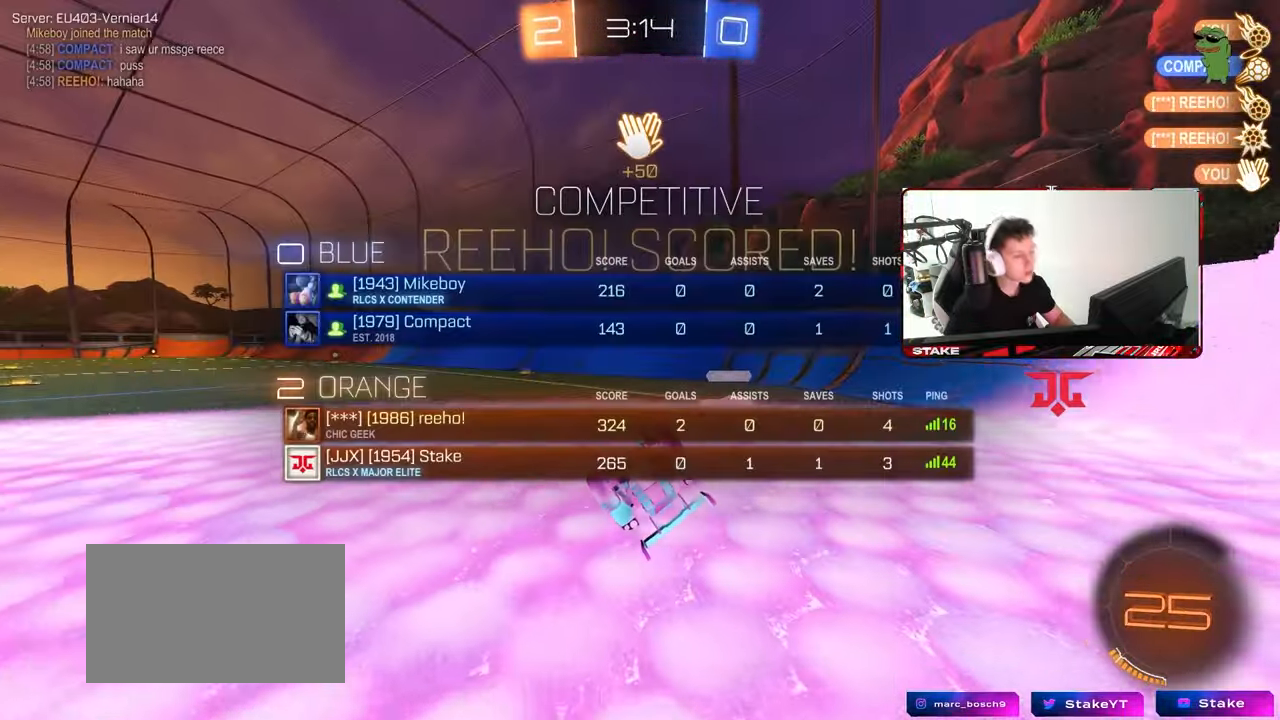
{"keys": ["d", "s", "shift"], "mouse": [], "mouse_move": "still", "events": [[133, "d", "down"], [133, "shift", "down"], [233, "s", "down"], [317, "mouse_left", "up"]]}
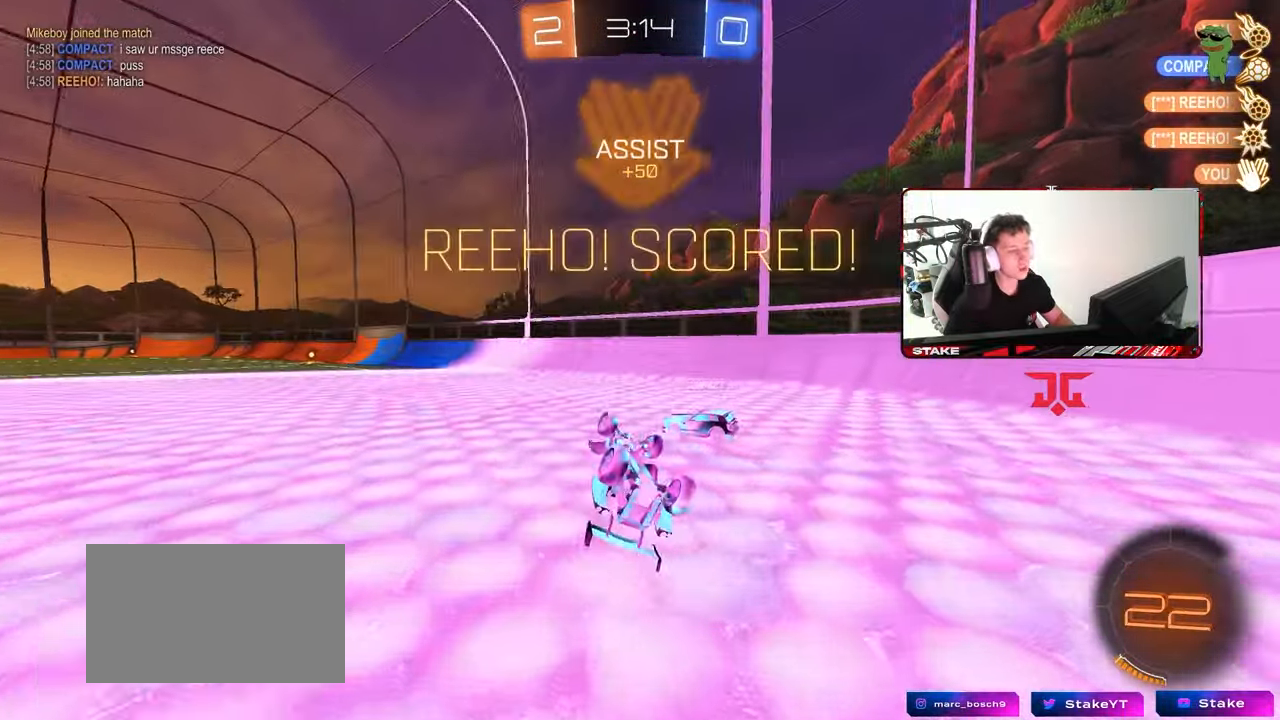
{"keys": ["a"], "mouse": [], "mouse_move": "still", "events": [[333, "d", "up"], [333, "s", "up"], [333, "shift", "up"], [483, "a", "down"]]}
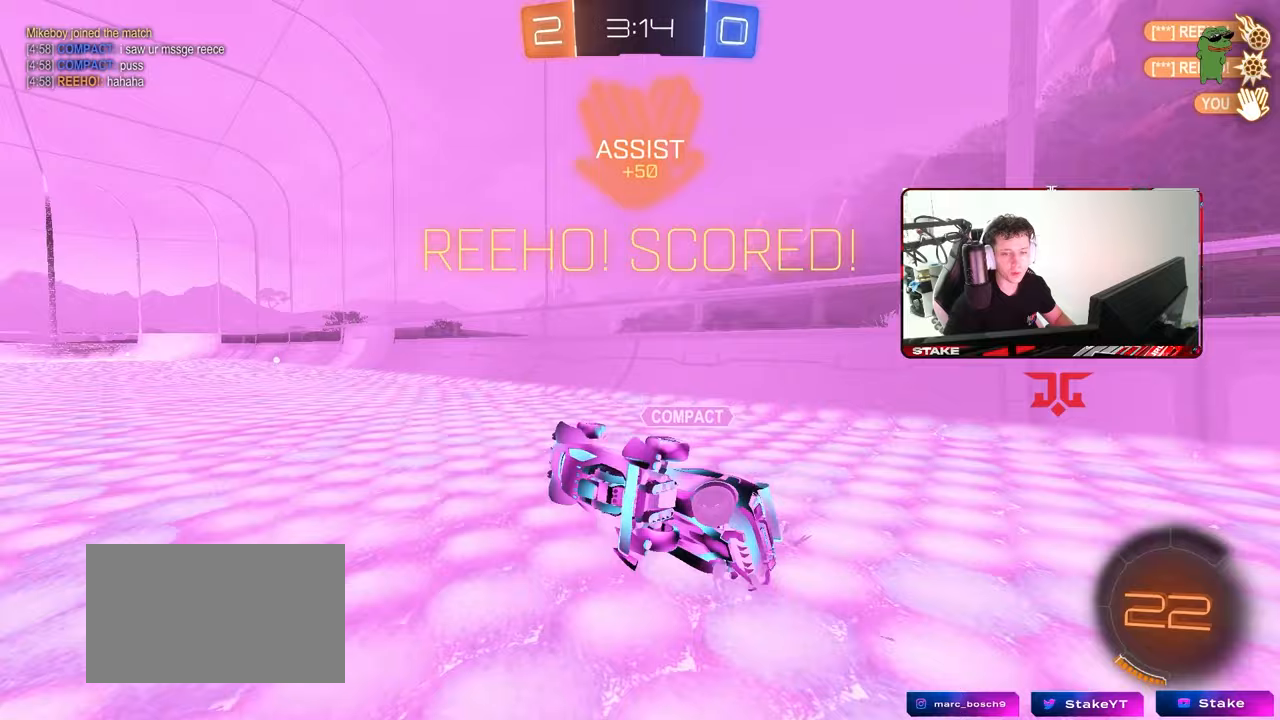
{"keys": [], "mouse": [], "mouse_move": "still", "events": [[17, "w", "down"], [117, "a", "up"], [500, "w", "up"]]}
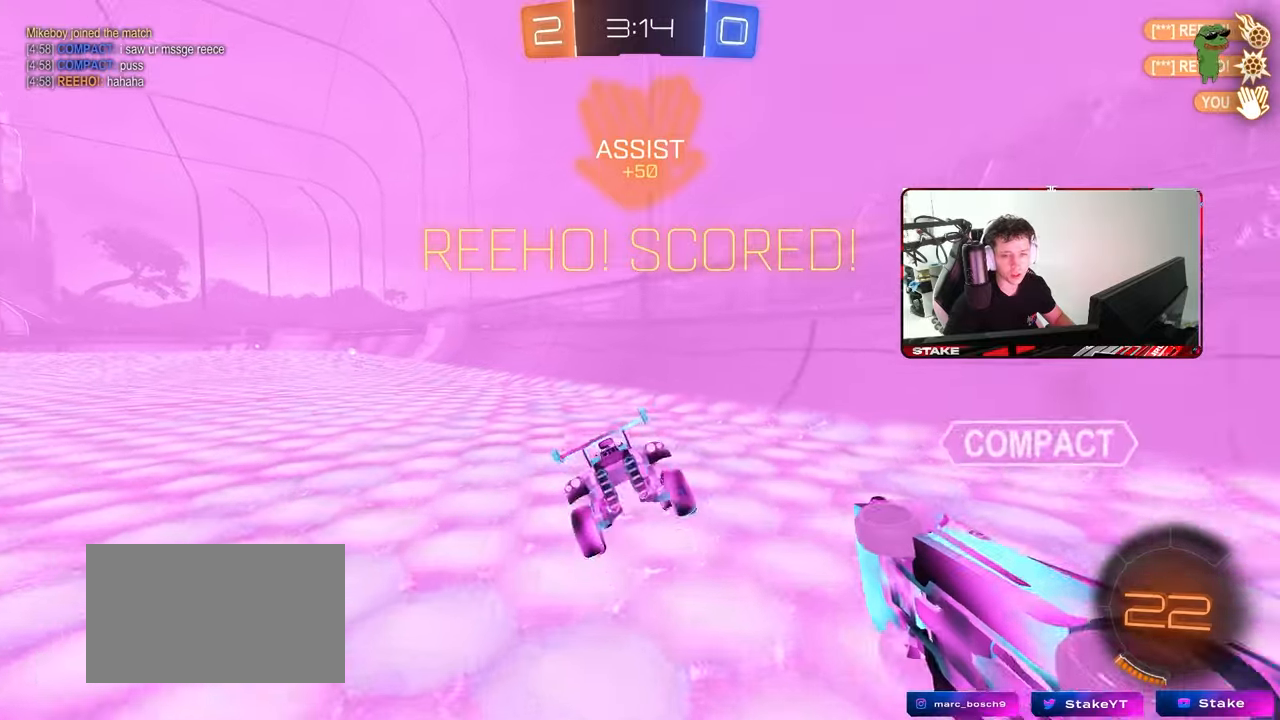
{"keys": ["a", "w"], "mouse": [], "mouse_move": "still", "events": [[133, "a", "down"], [133, "w", "down"]]}
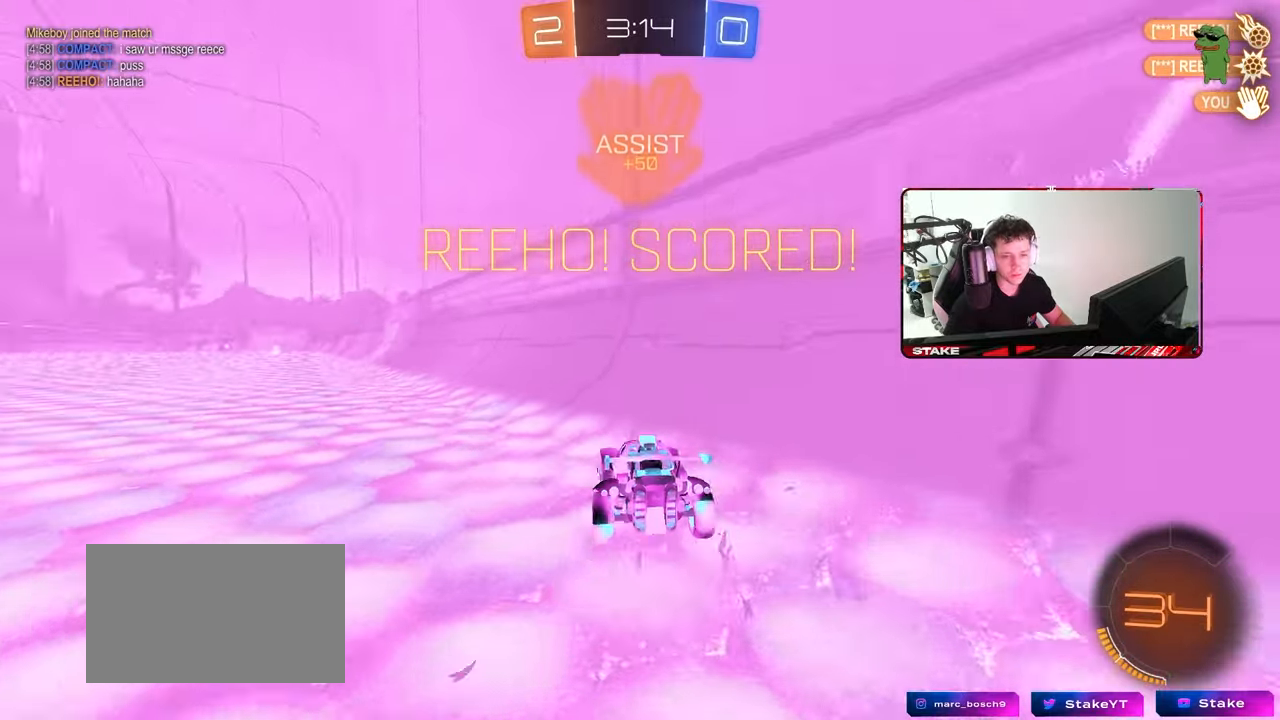
{"keys": ["d", "s"], "mouse": ["left", "right"], "mouse_move": "still", "events": [[333, "mouse_left", "down"], [383, "a", "up"], [383, "mouse_right", "down"], [383, "w", "up"], [483, "d", "down"], [483, "s", "down"]]}
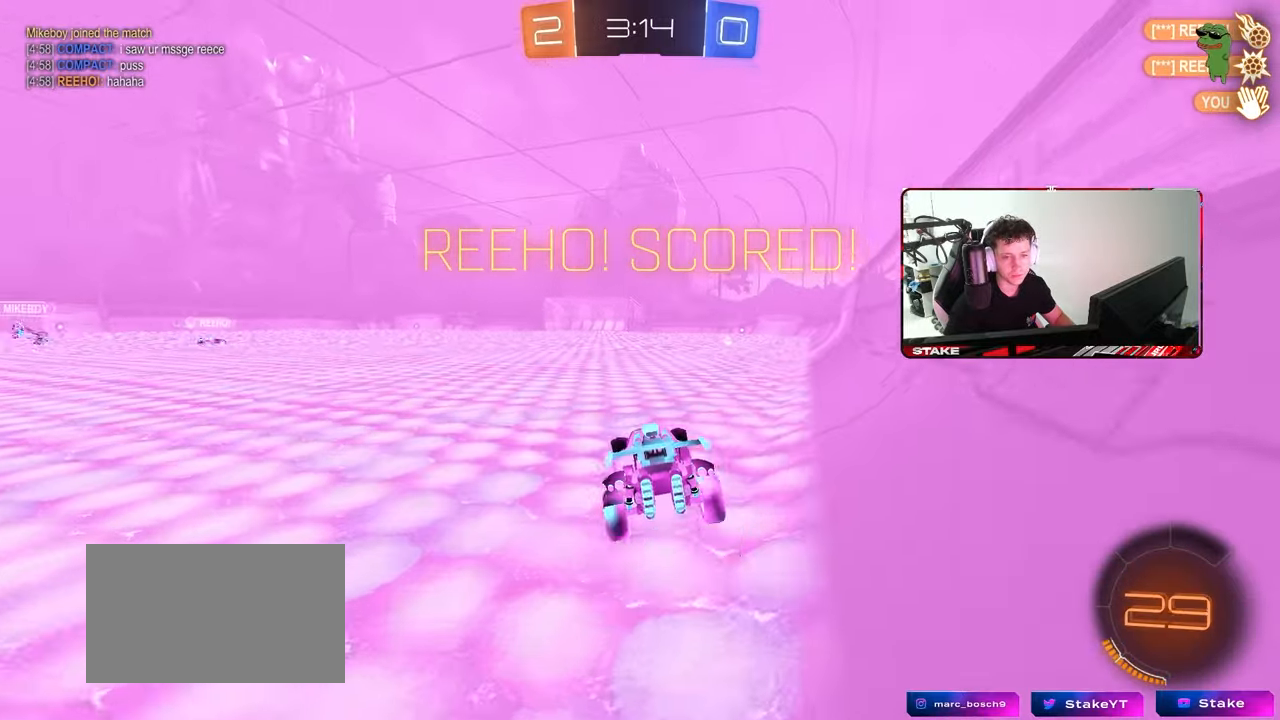
{"keys": ["d", "shift", "w"], "mouse": ["left", "right"], "mouse_move": "still", "events": [[33, "mouse_right", "up"], [67, "a", "down"], [67, "d", "up"], [67, "shift", "down"], [117, "mouse_left", "up"], [167, "a", "up"], [167, "s", "up"], [300, "d", "down"], [350, "w", "down"], [400, "mouse_left", "down"], [400, "mouse_right", "down"]]}
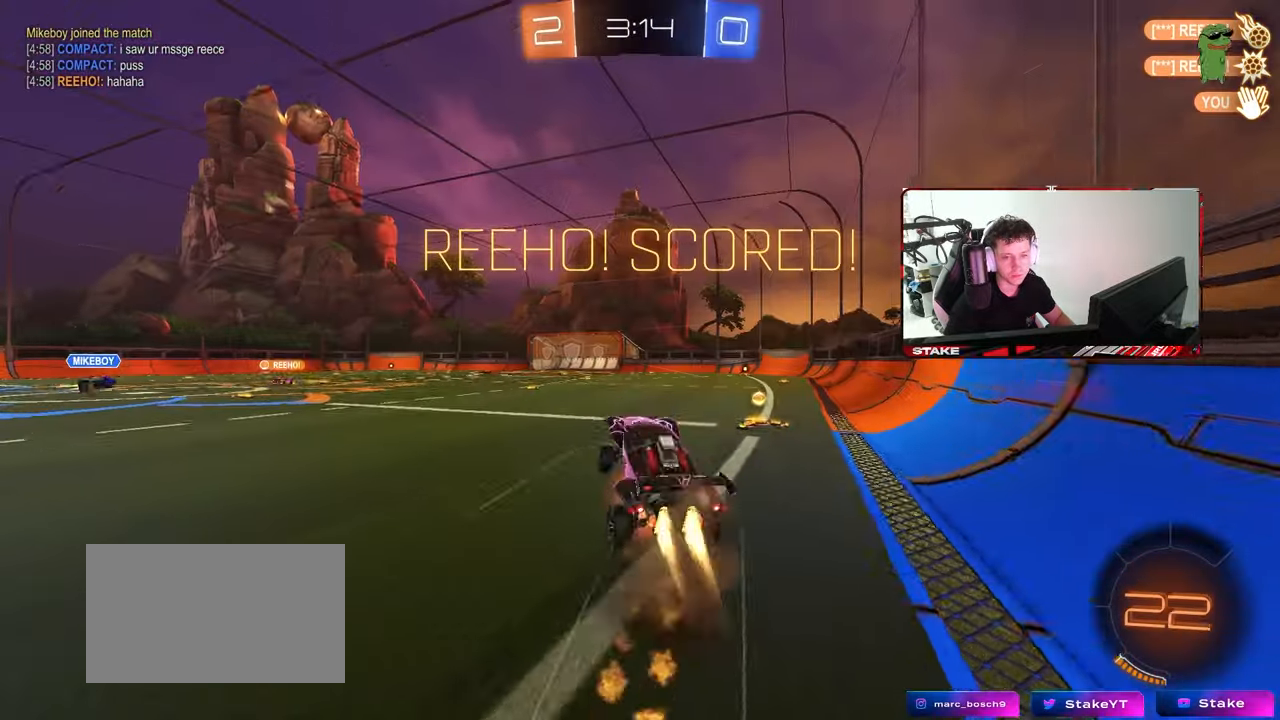
{"keys": ["d", "s", "shift"], "mouse": [], "mouse_move": "still", "events": [[33, "s", "down"], [33, "w", "up"], [83, "mouse_right", "up"], [283, "mouse_left", "up"], [367, "s", "up"], [467, "s", "down"]]}
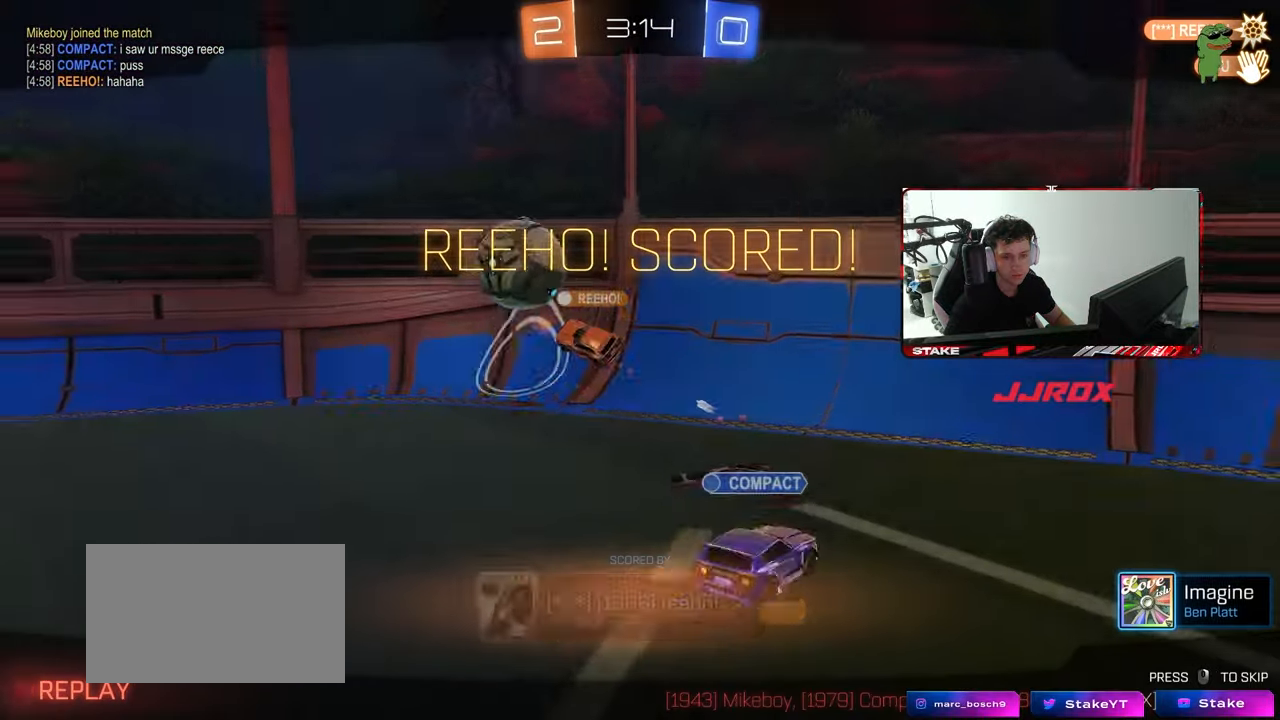
{"keys": [], "mouse": ["right"], "mouse_move": "still", "events": [[150, "d", "up"], [150, "s", "up"], [150, "shift", "up"], [200, "mouse_right", "down"], [333, "mouse_right", "up"], [383, "mouse_right", "down"]]}